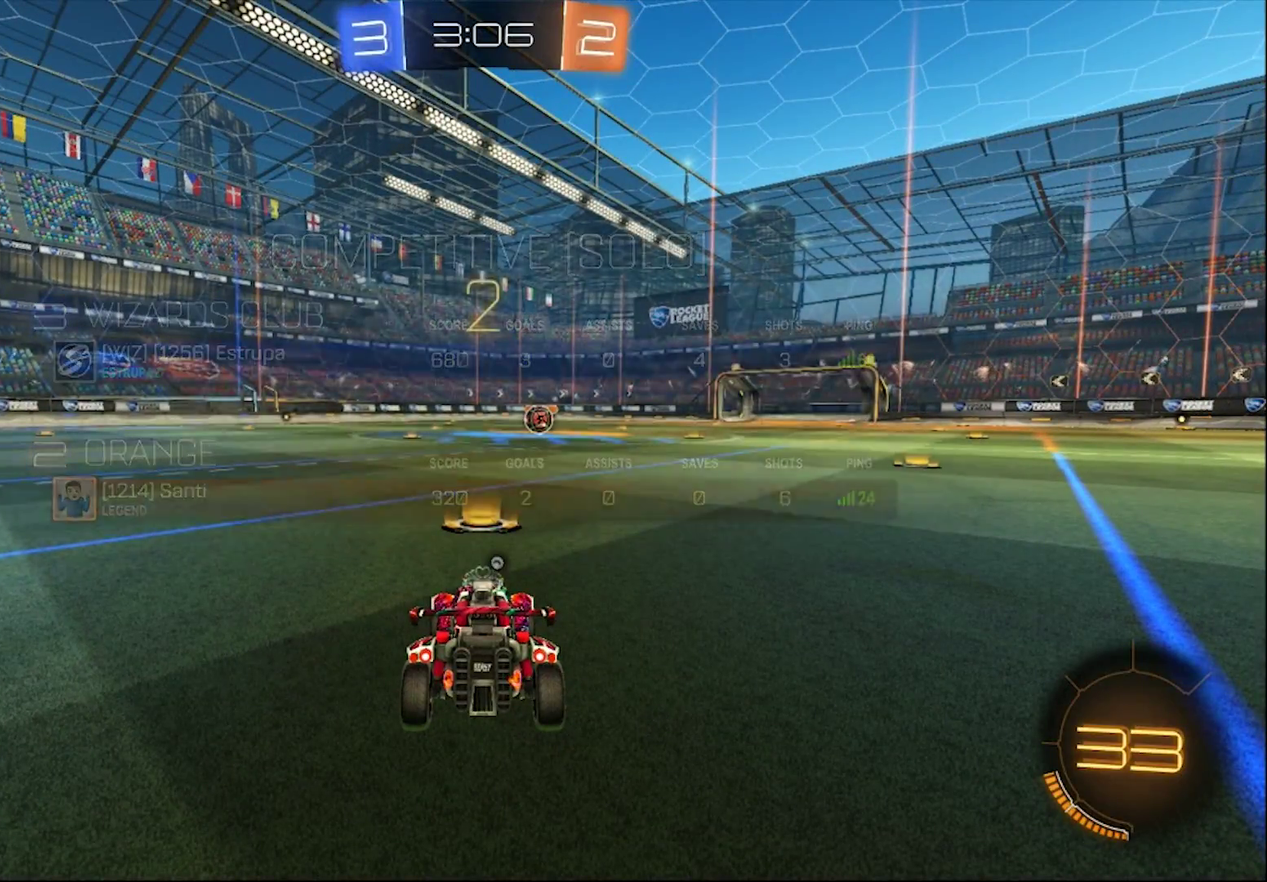
Gameplay with a controller (PlayStation layout); each line is a JSON object with the inputs held at the frame after it. "events" lists button and stick changes between this image and that frame as [ms after this image, input, new state], when the widget could be followed in between.
{"buttons": ["CIRCLE", "R2"], "left_stick": "center", "right_stick": "center", "events": []}
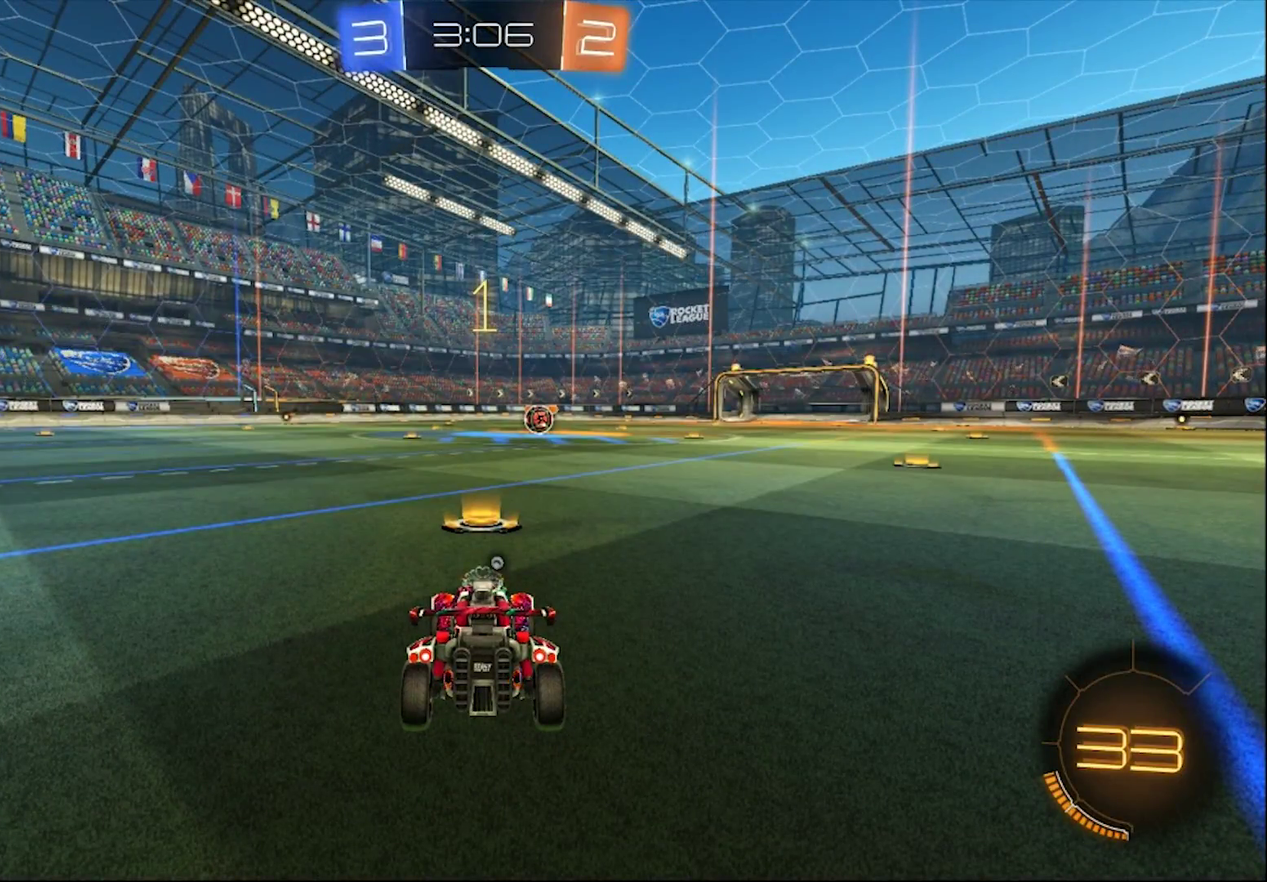
{"buttons": ["CIRCLE", "R2"], "left_stick": "center", "right_stick": "center", "events": []}
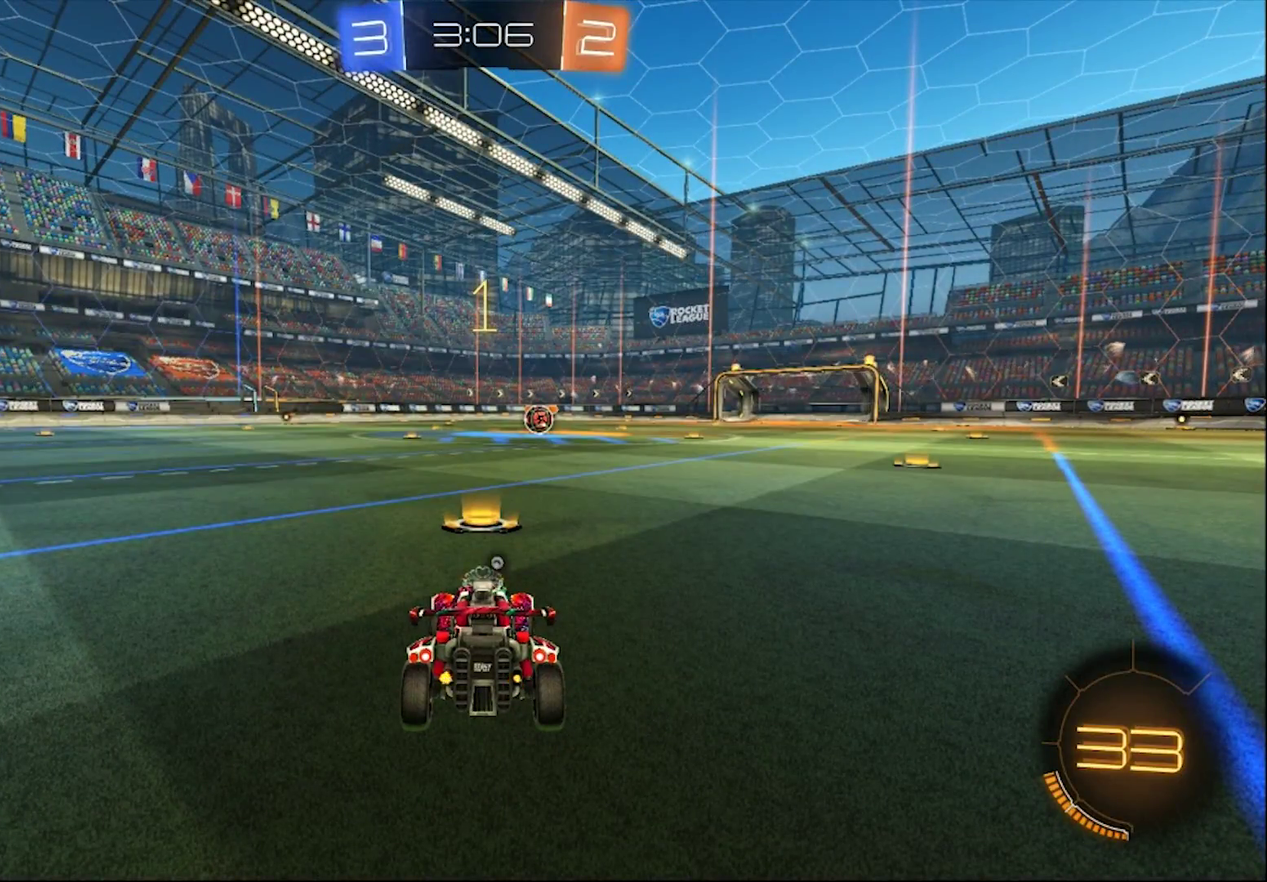
{"buttons": ["CIRCLE", "R2"], "left_stick": "center", "right_stick": "center", "events": [[17, "left_stick", "right"], [100, "left_stick", "center"]]}
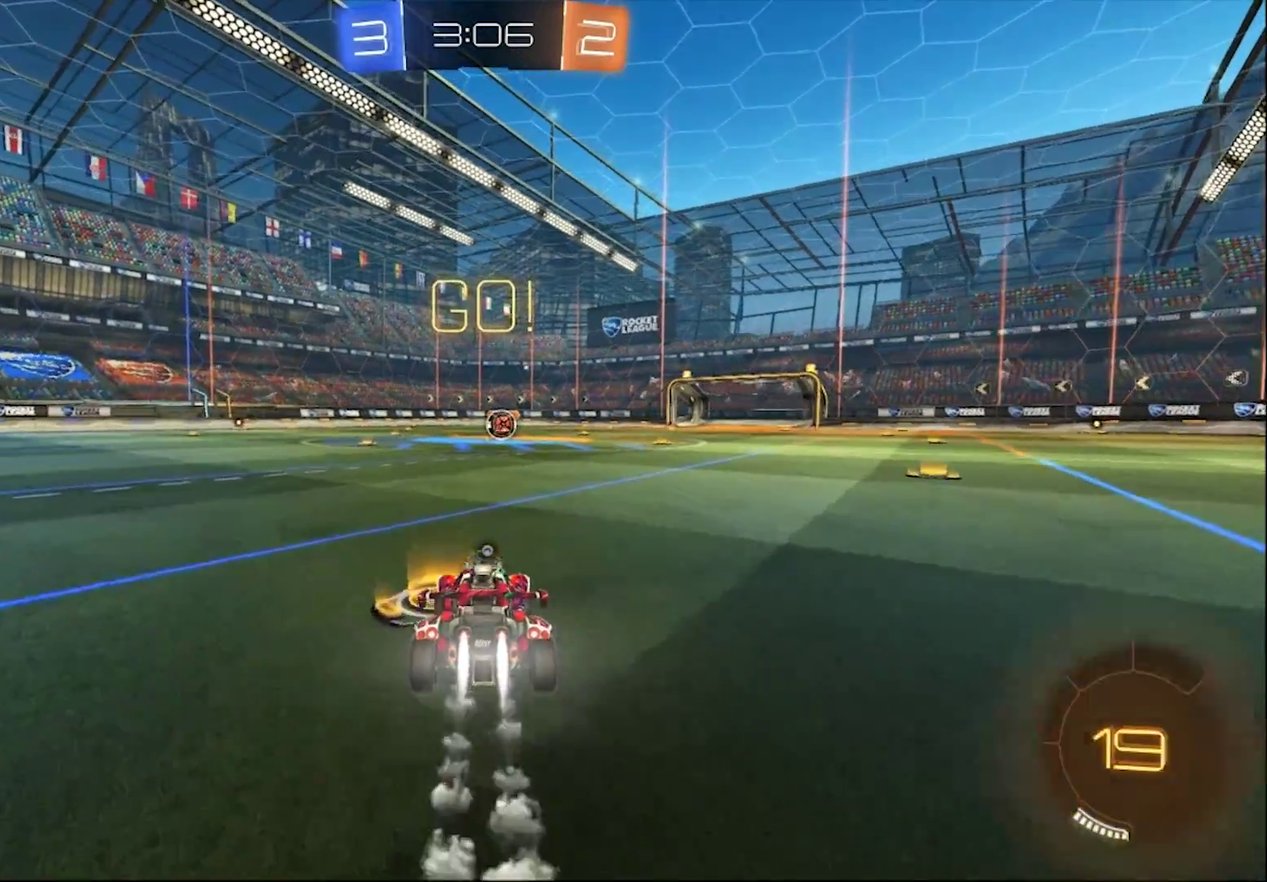
{"buttons": ["R2"], "left_stick": "center", "right_stick": "center", "events": [[50, "CROSS", "down"], [67, "left_stick", "up"], [133, "CROSS", "up"], [200, "CROSS", "down"], [367, "CIRCLE", "up"], [367, "CROSS", "up"], [483, "left_stick", "center"]]}
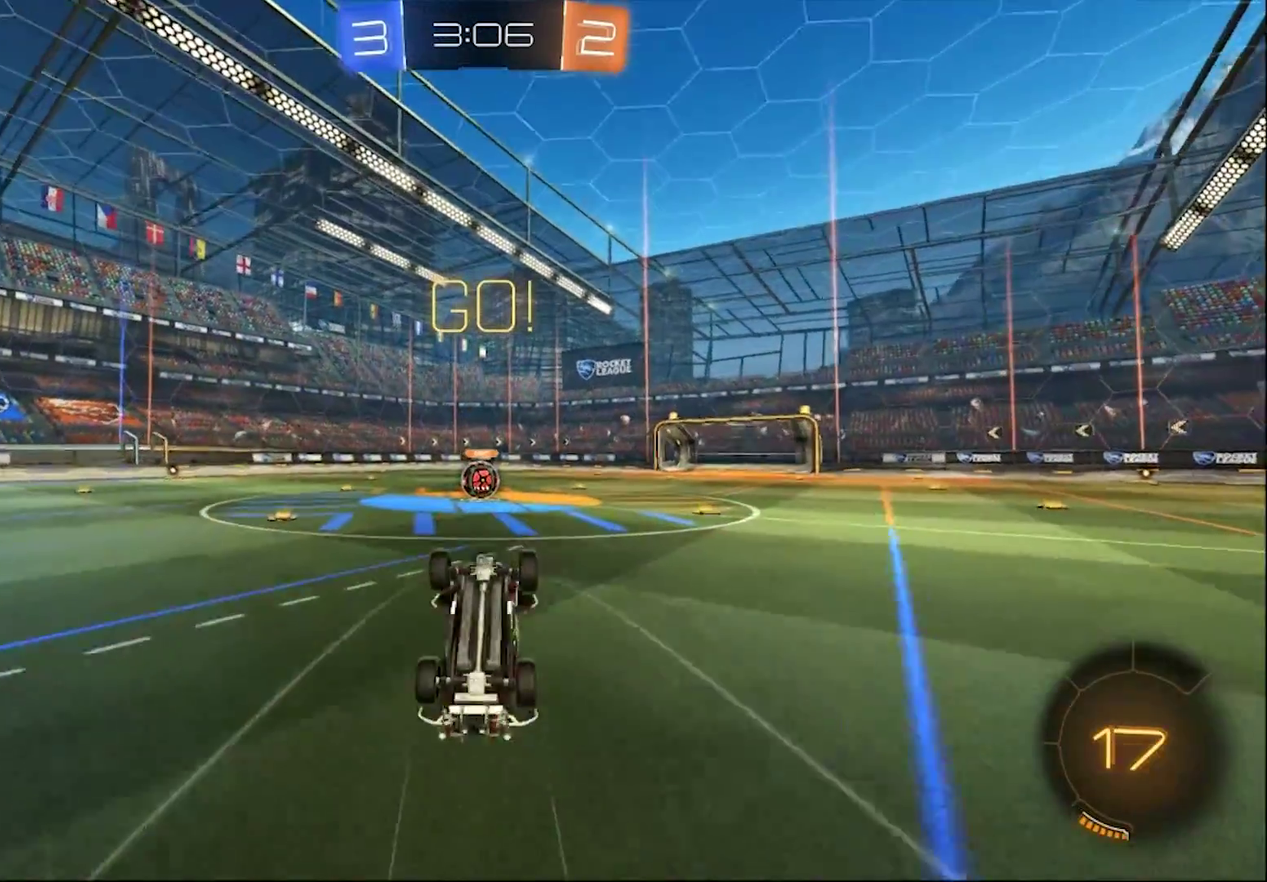
{"buttons": ["R2"], "left_stick": "center", "right_stick": "center", "events": [[267, "left_stick", "left"], [367, "left_stick", "center"]]}
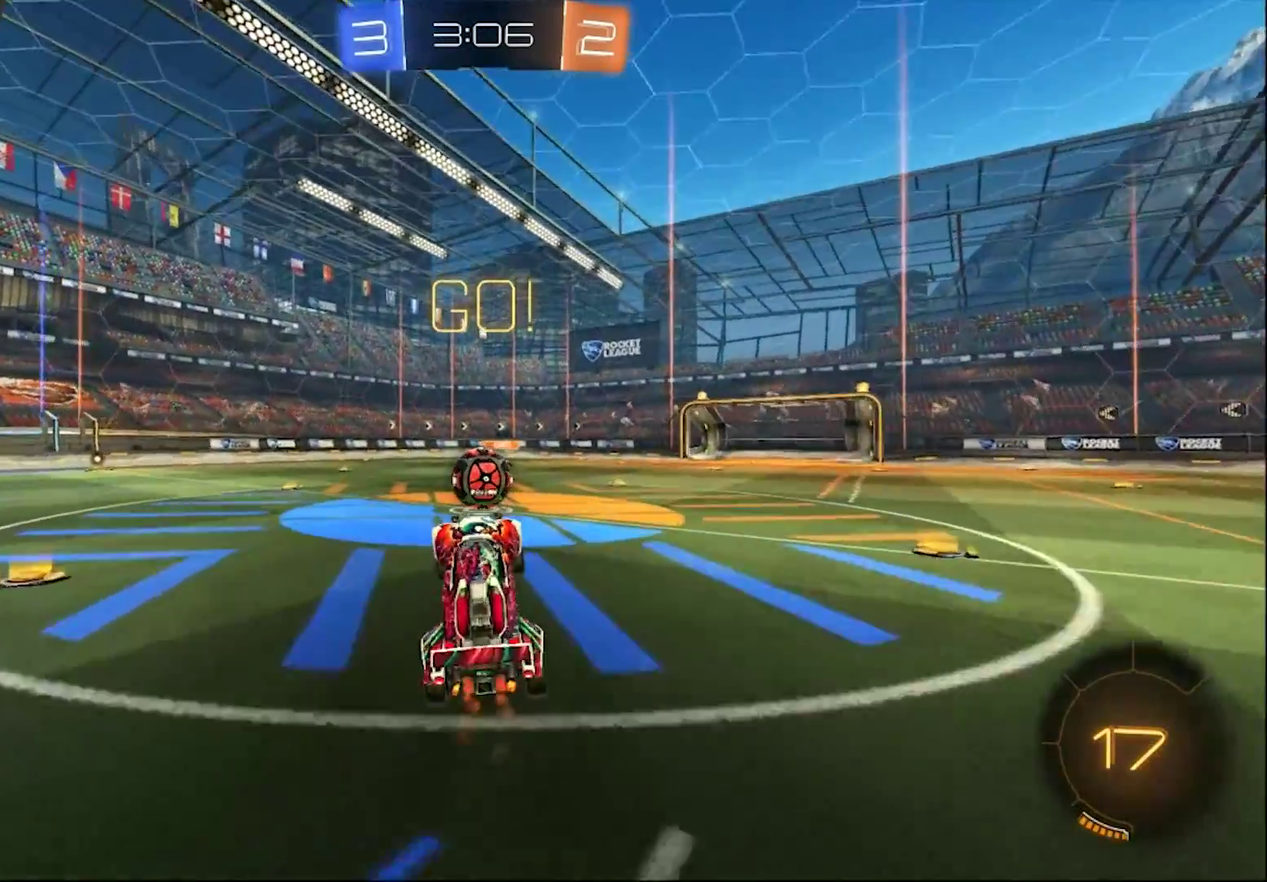
{"buttons": ["CROSS", "R2"], "left_stick": "center", "right_stick": "center", "events": [[83, "left_stick", "left"], [150, "left_stick", "center"], [400, "CROSS", "down"]]}
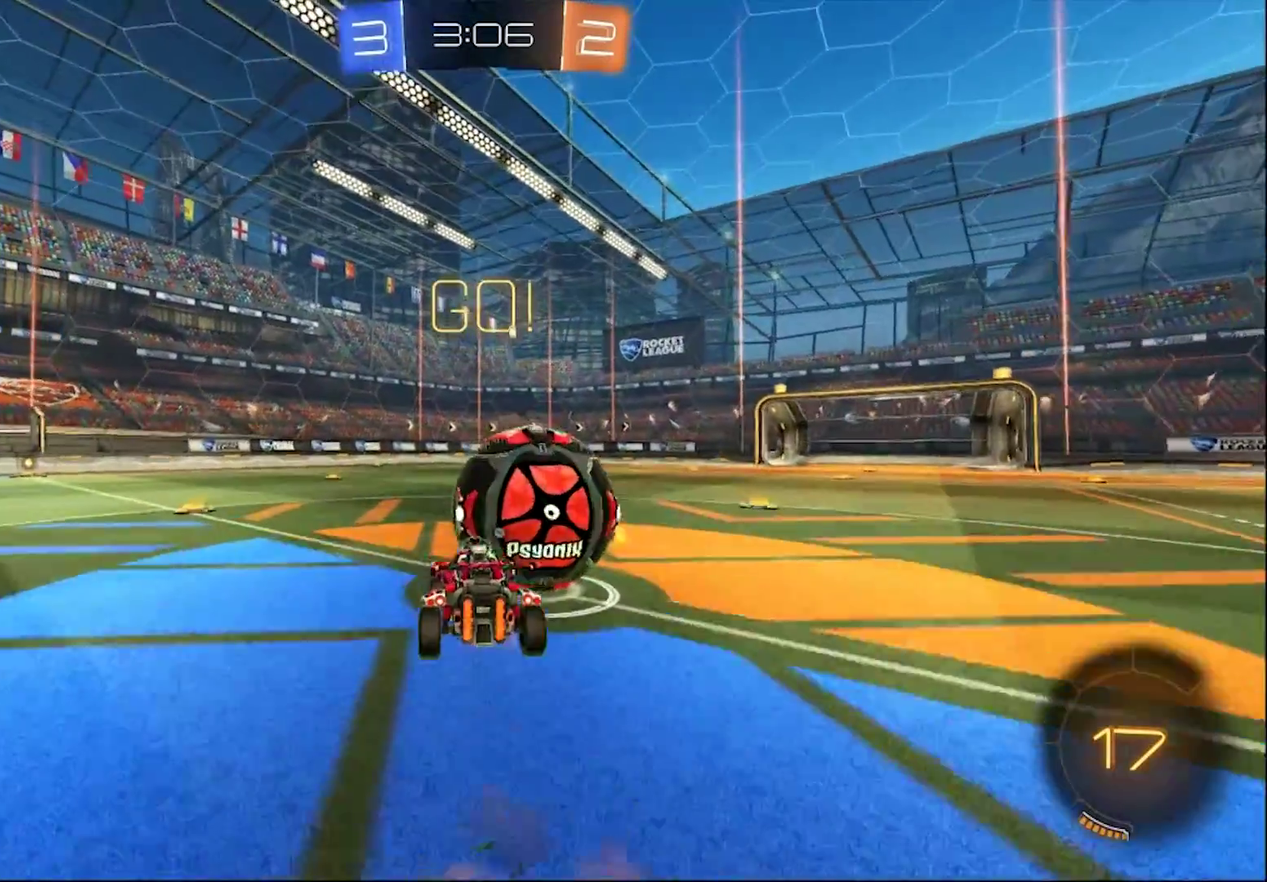
{"buttons": ["L1", "R2"], "left_stick": "up-right", "right_stick": "center", "events": [[33, "left_stick", "up"], [67, "L1", "down"], [433, "left_stick", "up-right"], [500, "CROSS", "up"]]}
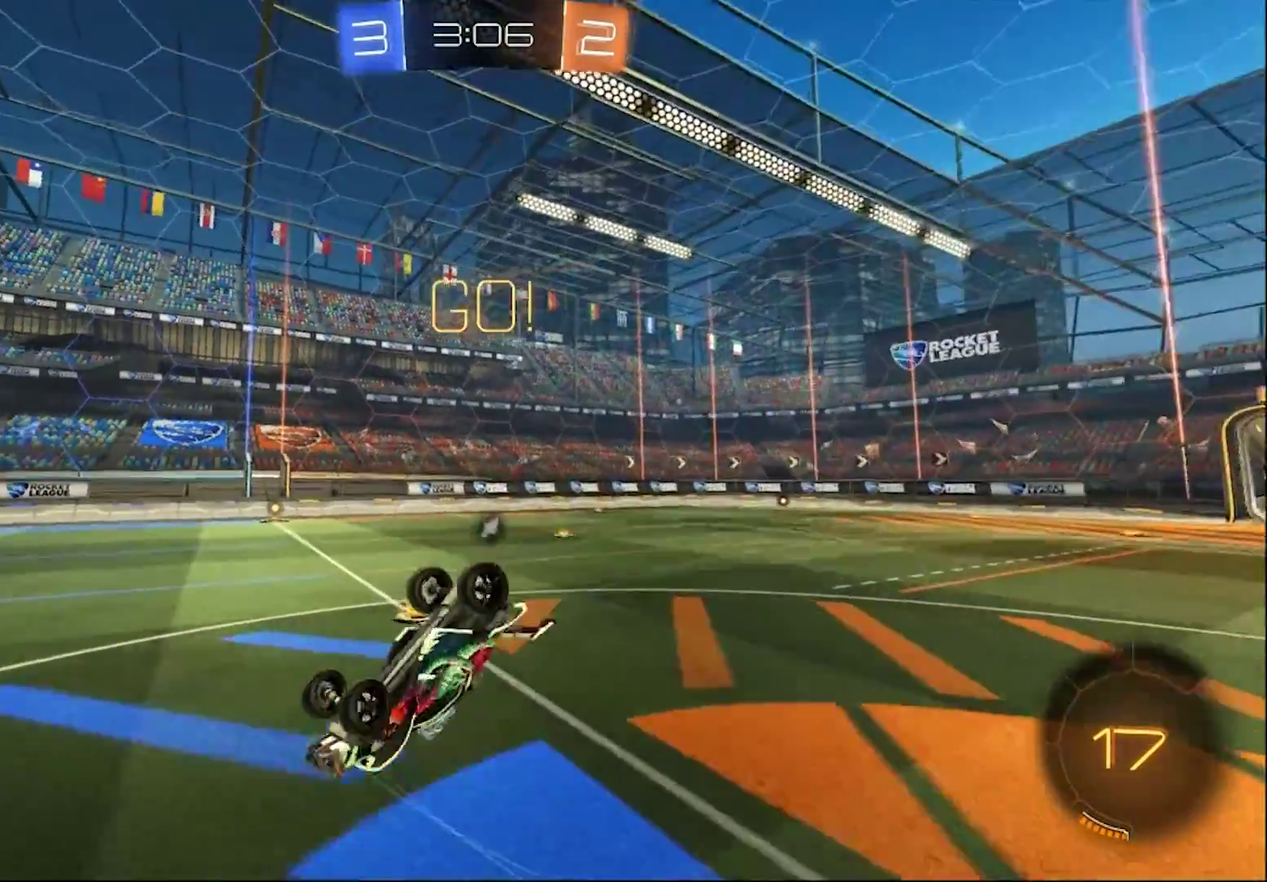
{"buttons": ["R2"], "left_stick": "left", "right_stick": "center", "events": [[167, "TRIANGLE", "down"], [250, "TRIANGLE", "up"], [433, "L1", "up"], [433, "left_stick", "up-left"], [483, "left_stick", "left"]]}
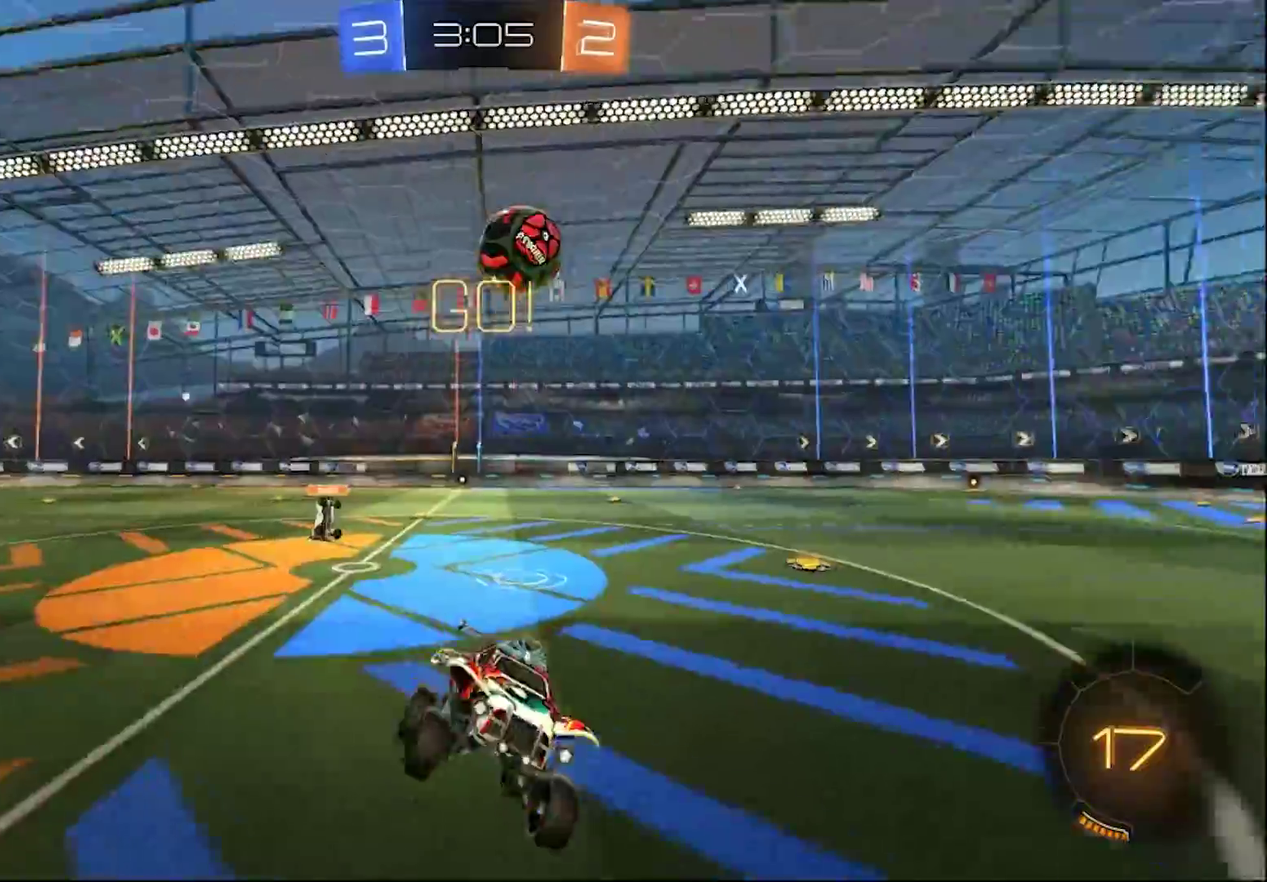
{"buttons": ["R2"], "left_stick": "left", "right_stick": "center", "events": [[217, "left_stick", "center"], [333, "left_stick", "left"]]}